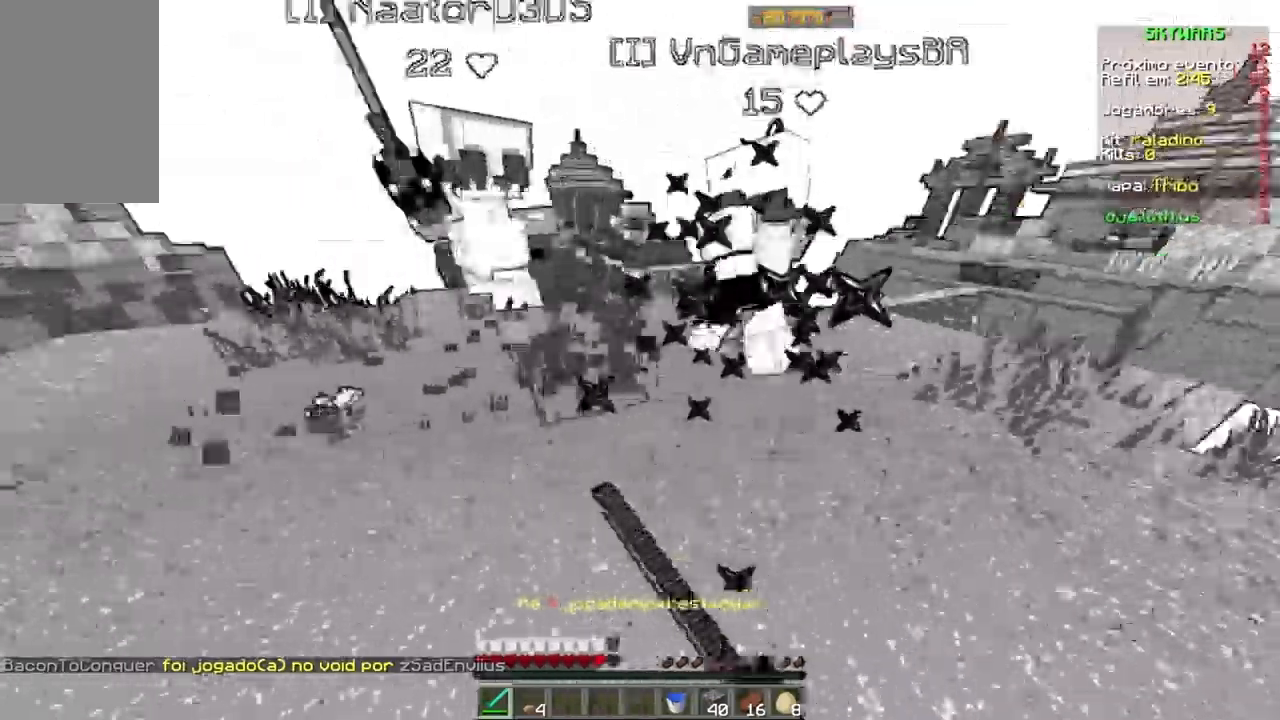
Gameplay with keyboard and mouse; each line is a JSON object with the keys and mouse buttons held at the frame after it. "events" lists presses ("down") and releases ("up") of "a", "d", "s", "space", "w", "mouse_left" and "mouse_right" between this image and that frame as [ms after this image, input, new state], when the widget could be followed in between. "mouse_left", "mouse_right" = the "left", "right" buttons of the "mouse" list. No other keys are recorded. Fast repeated clicks can show as one long hold. Mouse movement is not recorded.
{"keys": ["a", "s"], "mouse": [], "events": [[34, "mouse_left", "up"], [167, "mouse_left", "down"], [201, "mouse_left", "up"], [267, "mouse_left", "down"], [301, "w", "up"], [401, "s", "down"], [467, "mouse_left", "up"]]}
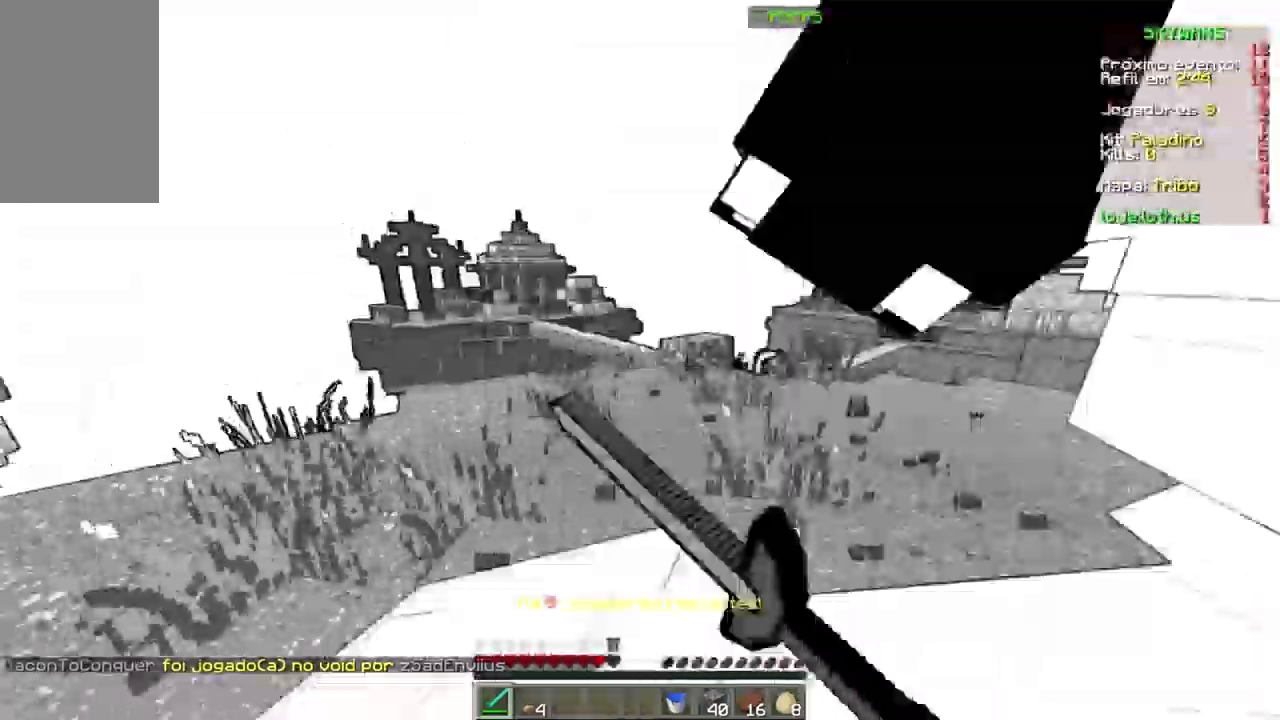
{"keys": ["a", "w"], "mouse": ["left"], "events": [[167, "s", "up"], [233, "mouse_left", "down"], [334, "w", "down"]]}
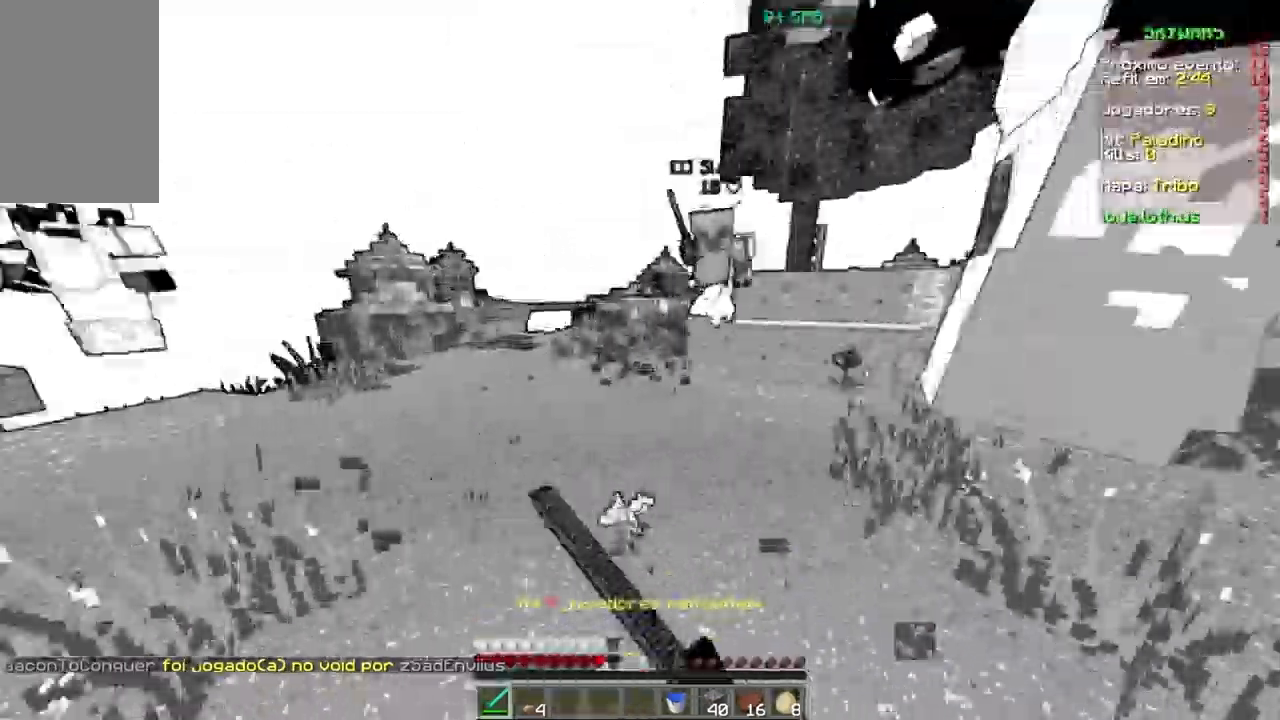
{"keys": ["w"], "mouse": ["left"], "events": [[100, "mouse_left", "up"], [167, "mouse_left", "down"], [267, "mouse_left", "up"], [334, "a", "up"], [334, "mouse_left", "down"]]}
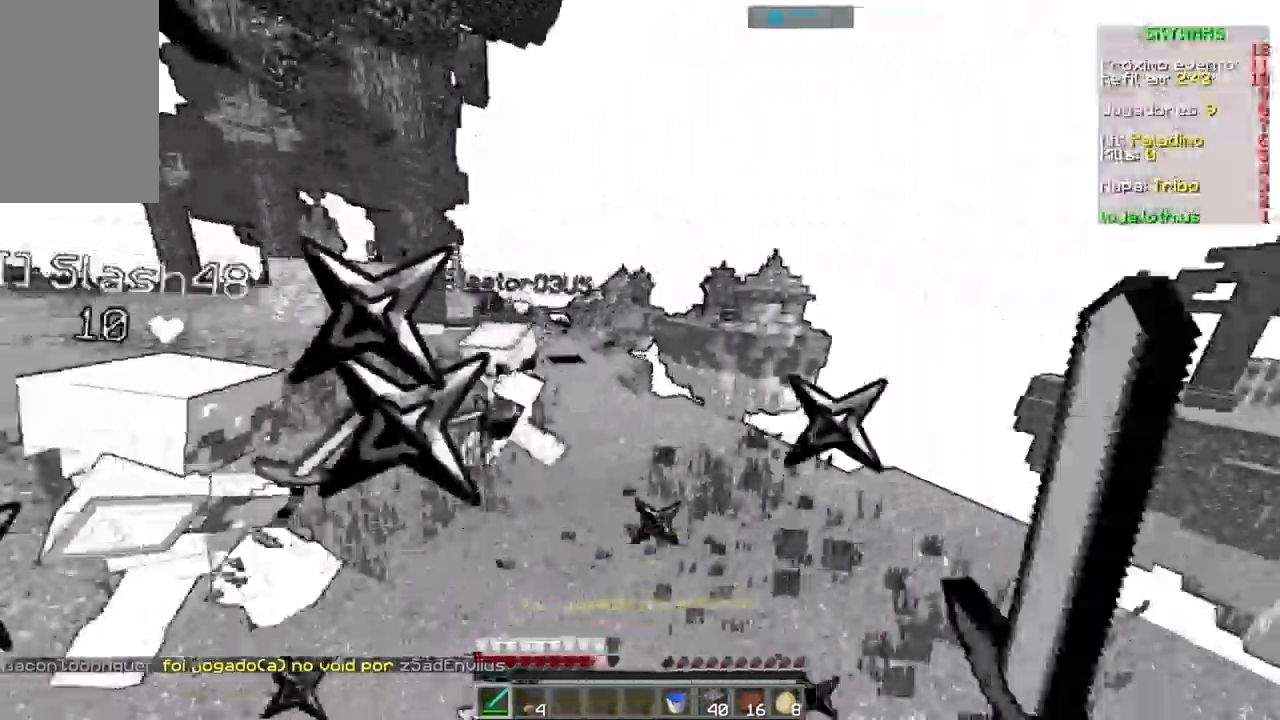
{"keys": ["w"], "mouse": [], "events": [[33, "mouse_left", "up"], [67, "mouse_left", "down"], [167, "mouse_left", "up"], [200, "mouse_left", "down"], [367, "a", "down"], [434, "a", "up"], [467, "mouse_left", "up"]]}
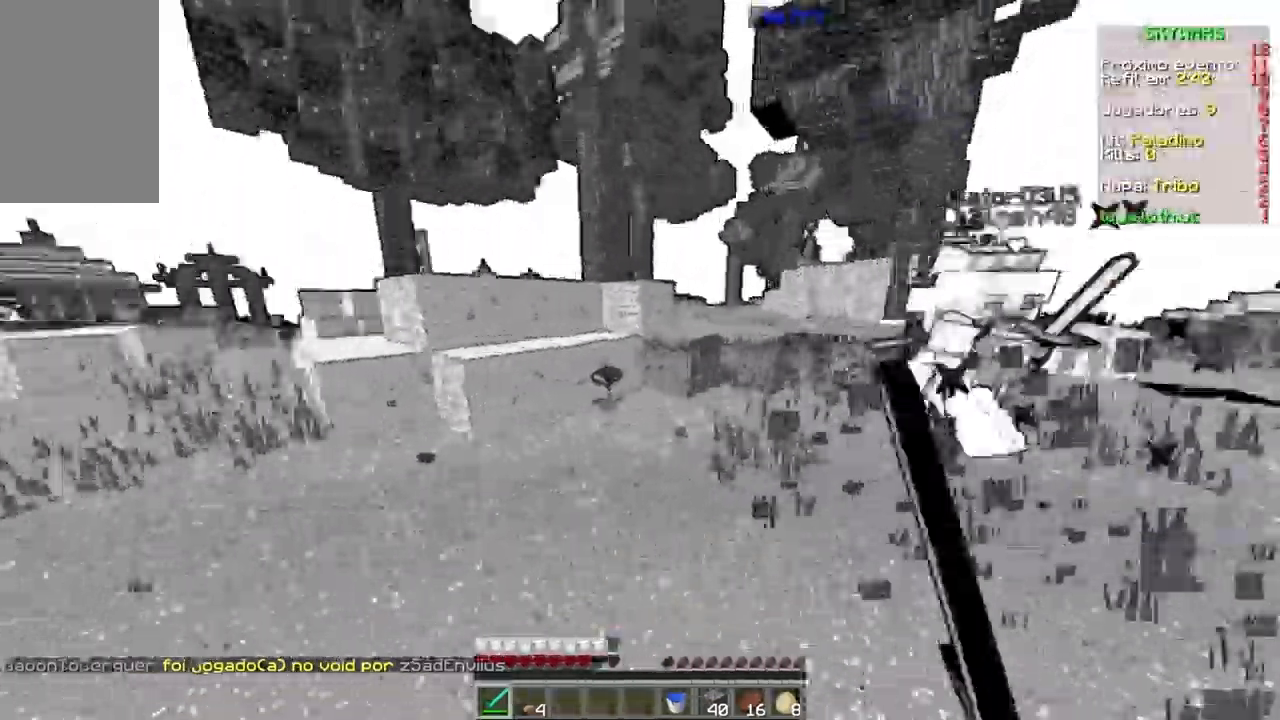
{"keys": ["space", "w"], "mouse": [], "events": [[100, "mouse_left", "down"], [134, "mouse_left", "up"], [301, "space", "down"]]}
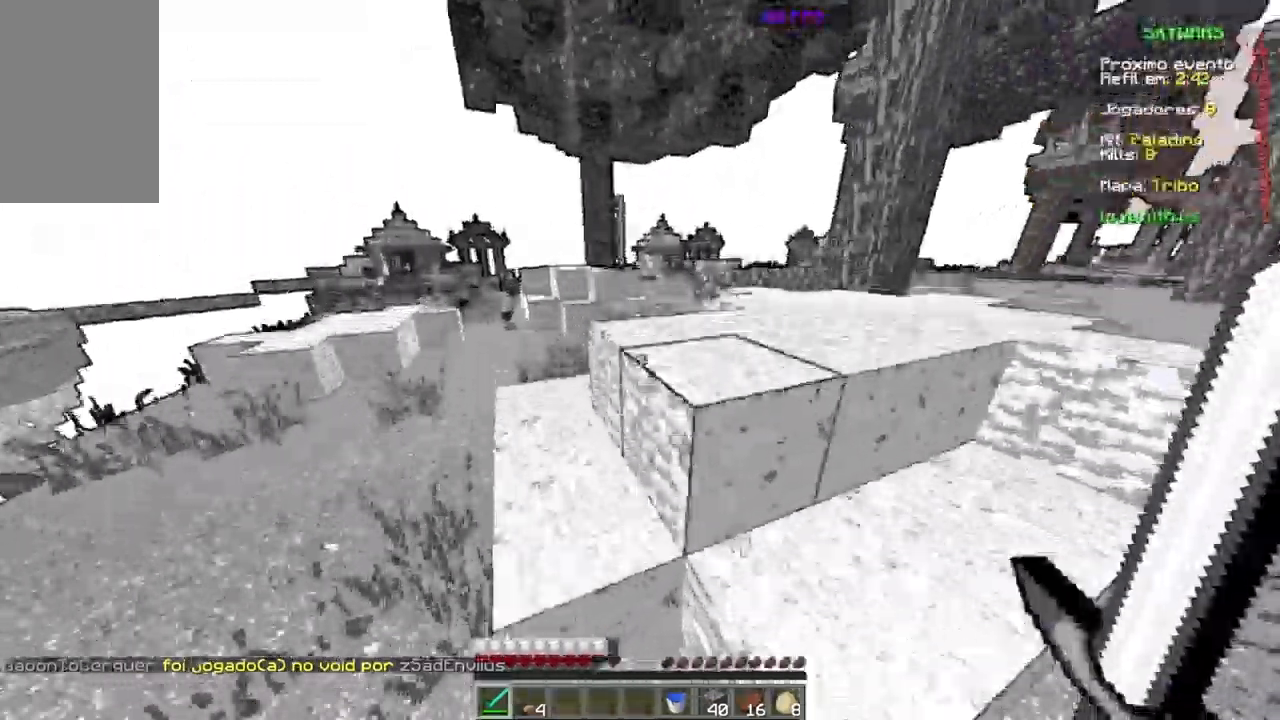
{"keys": ["space", "w"], "mouse": [], "events": []}
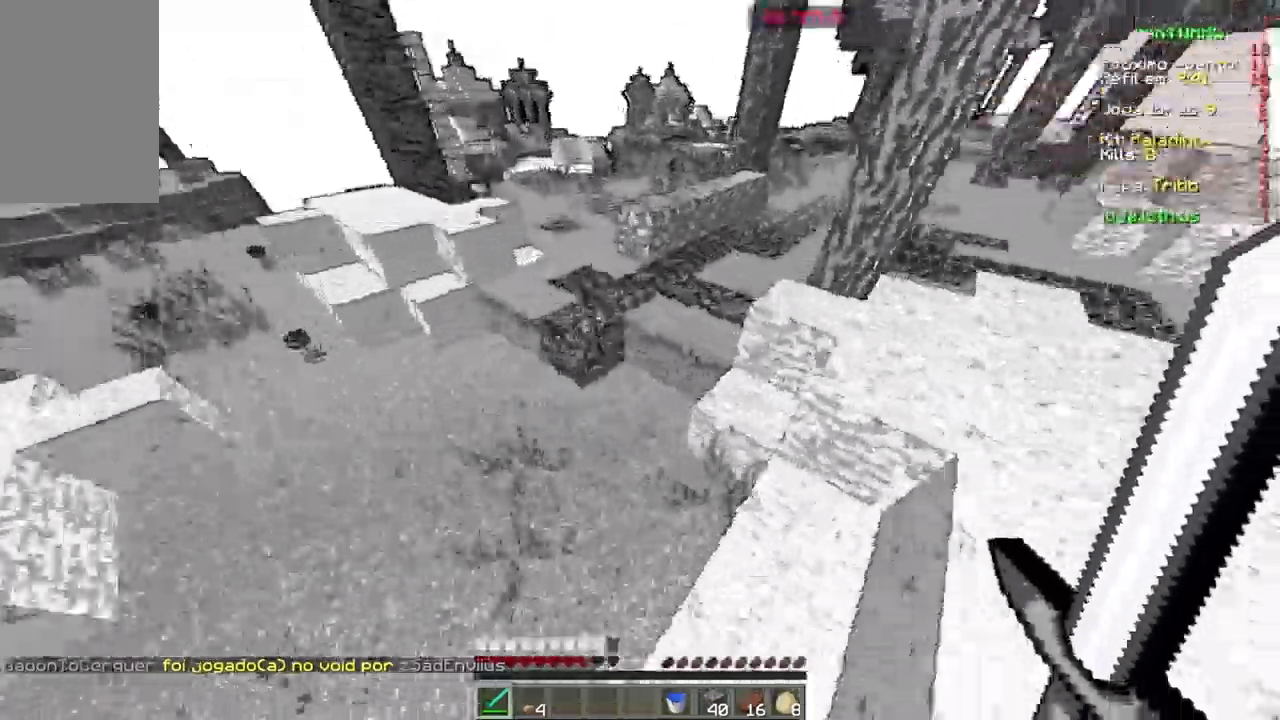
{"keys": ["space", "w"], "mouse": [], "events": []}
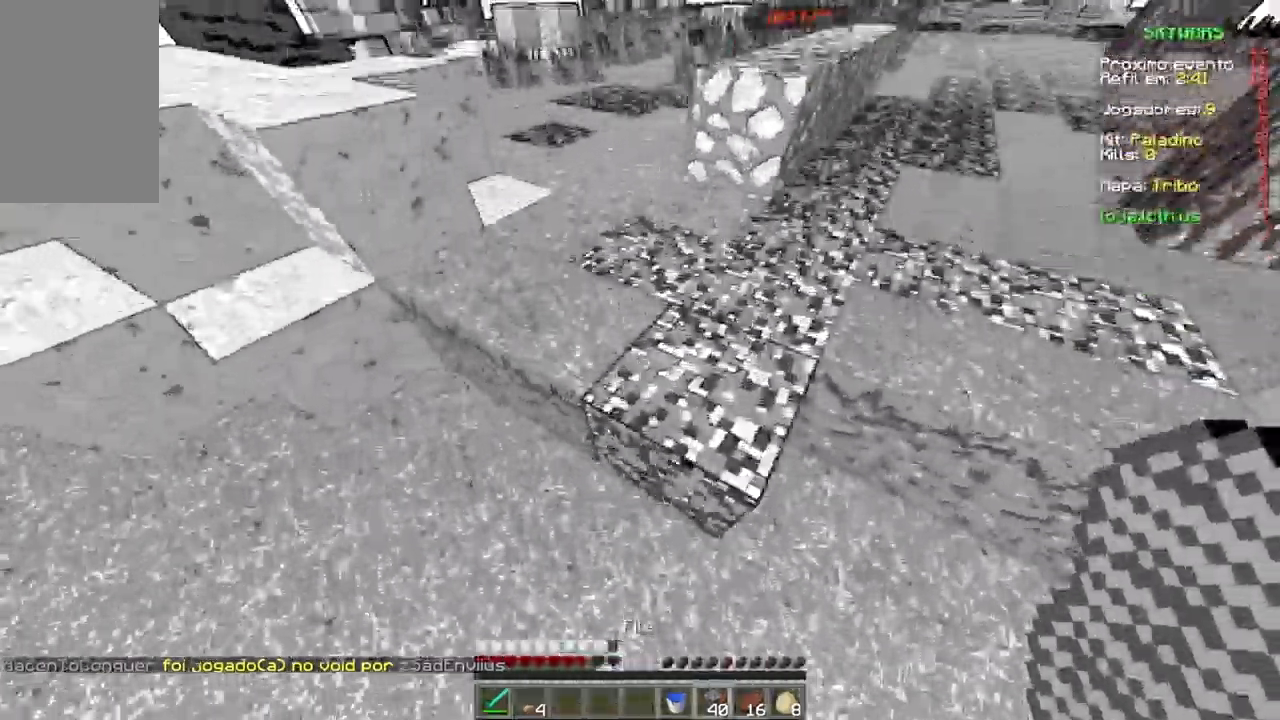
{"keys": ["space", "w"], "mouse": ["right"], "events": [[201, "mouse_right", "down"], [301, "mouse_right", "up"], [401, "mouse_right", "down"], [468, "mouse_right", "up"], [501, "mouse_right", "down"]]}
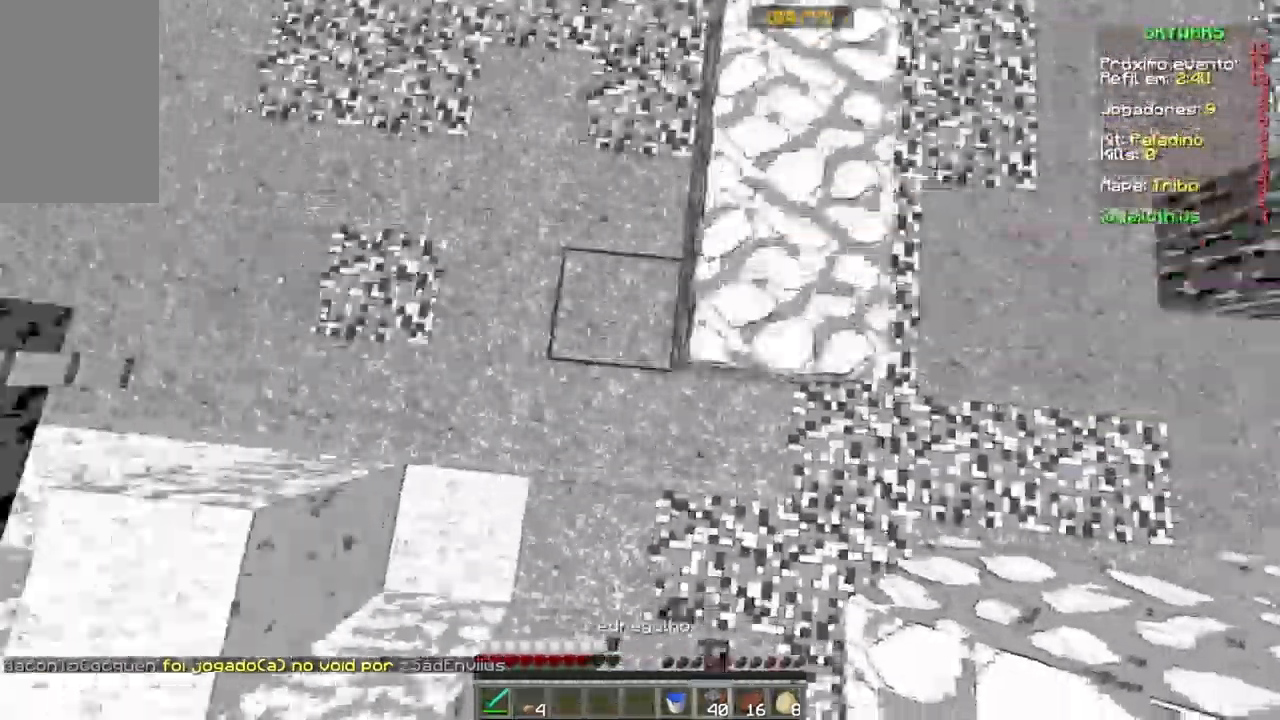
{"keys": ["space", "w"], "mouse": ["right"], "events": [[100, "mouse_right", "up"], [167, "mouse_right", "down"], [200, "mouse_right", "up"], [300, "mouse_right", "down"], [334, "mouse_right", "up"], [400, "mouse_right", "down"]]}
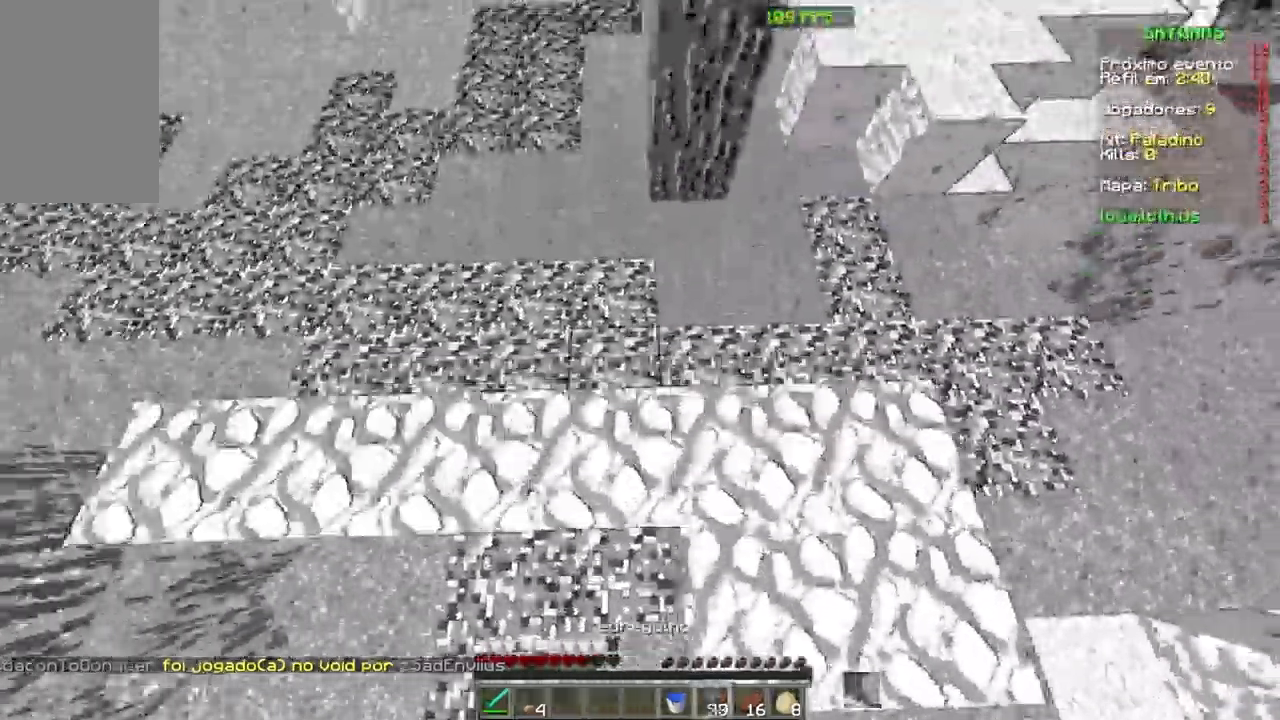
{"keys": ["w"], "mouse": [], "events": [[134, "mouse_right", "up"], [401, "space", "up"]]}
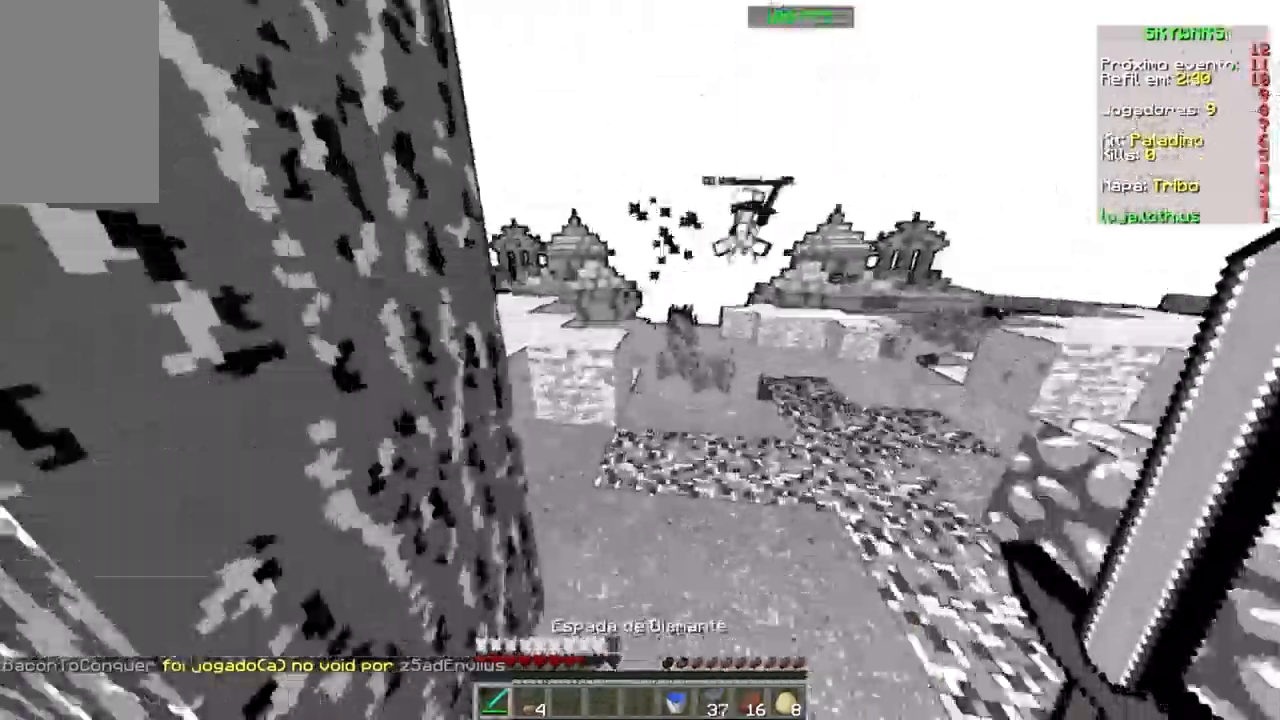
{"keys": ["space", "w"], "mouse": [], "events": [[400, "space", "down"]]}
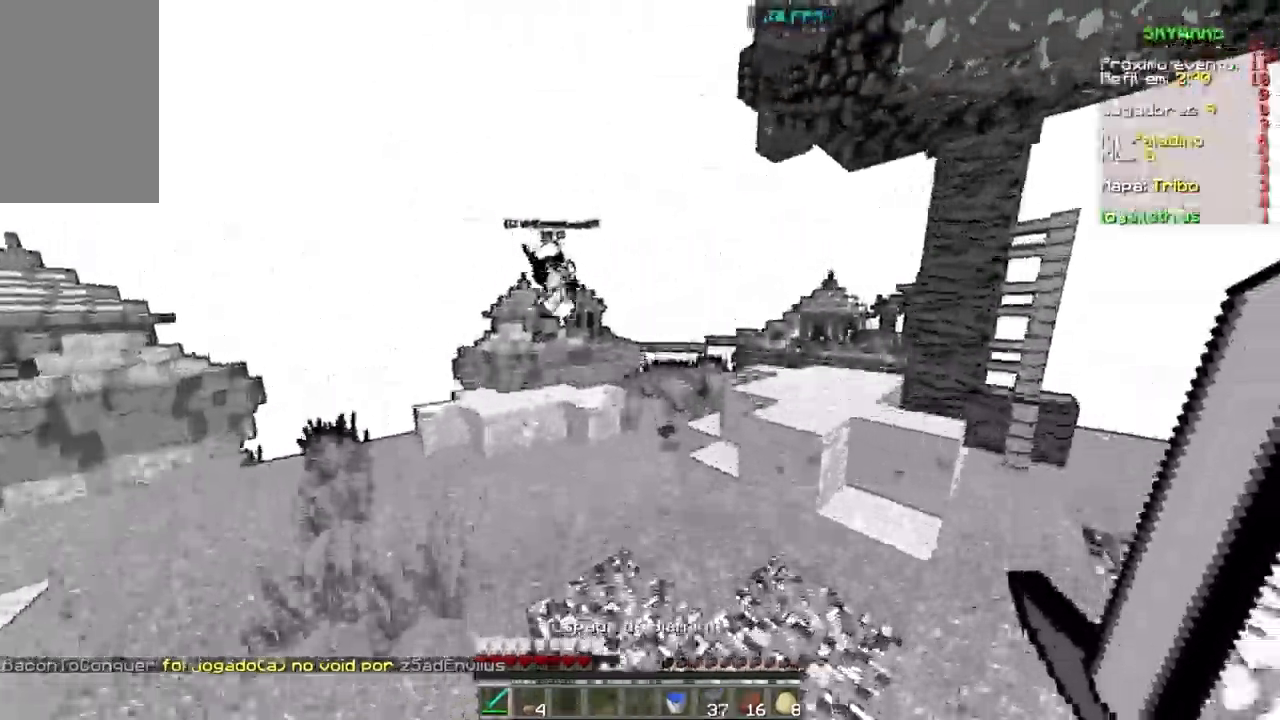
{"keys": ["w"], "mouse": [], "events": [[200, "mouse_left", "down"], [234, "mouse_left", "up"], [234, "space", "up"], [301, "mouse_left", "down"], [401, "mouse_left", "up"]]}
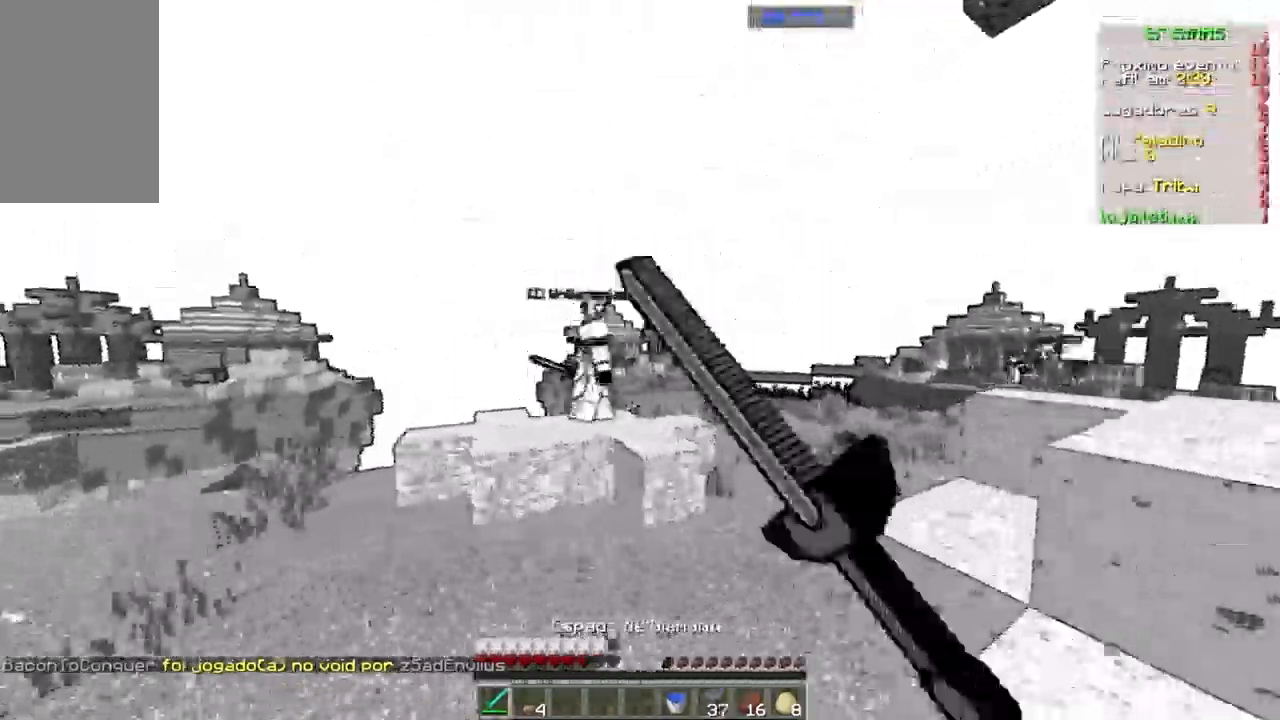
{"keys": ["w"], "mouse": [], "events": [[100, "mouse_left", "down"], [167, "mouse_left", "up"], [167, "space", "down"], [200, "mouse_left", "down"], [233, "mouse_left", "up"], [300, "mouse_left", "down"], [400, "mouse_left", "up"], [400, "space", "up"], [467, "mouse_left", "down"], [500, "mouse_left", "up"]]}
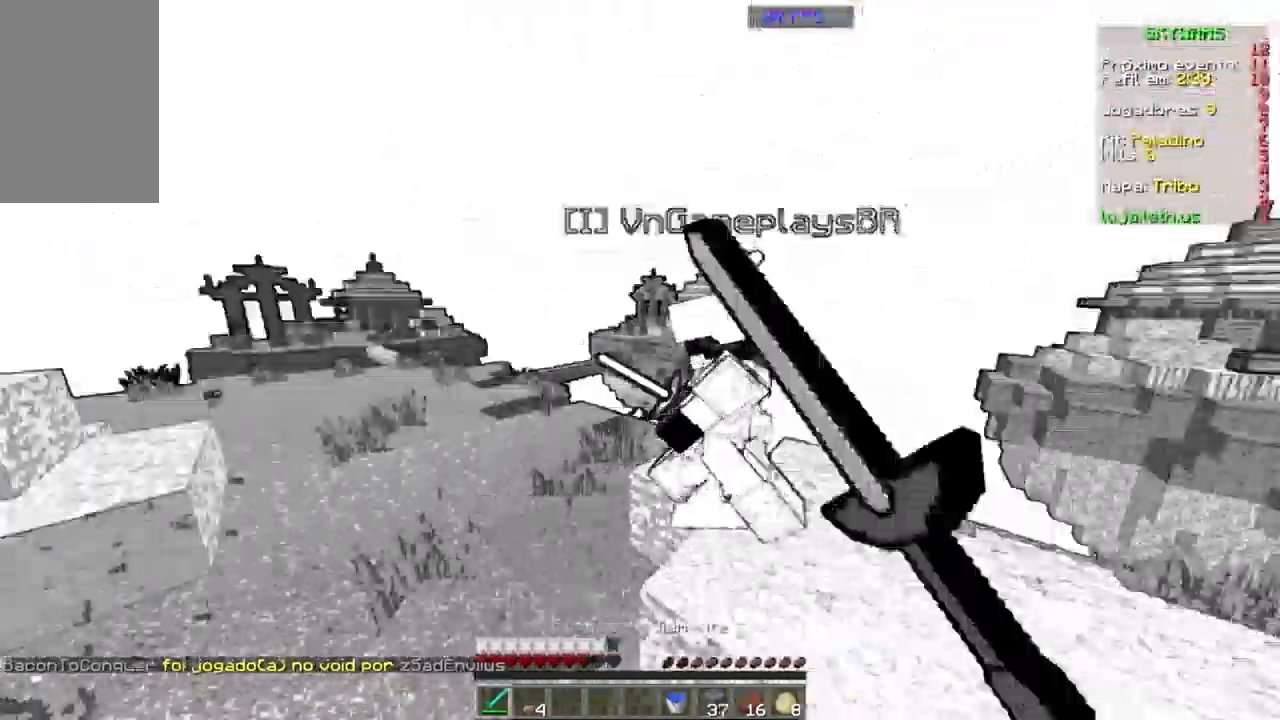
{"keys": ["a", "w"], "mouse": [], "events": [[67, "mouse_left", "down"], [100, "mouse_left", "up"], [167, "mouse_left", "down"], [267, "a", "down"], [301, "mouse_left", "up"], [367, "mouse_left", "down"], [401, "mouse_left", "up"], [467, "mouse_left", "down"], [501, "mouse_left", "up"]]}
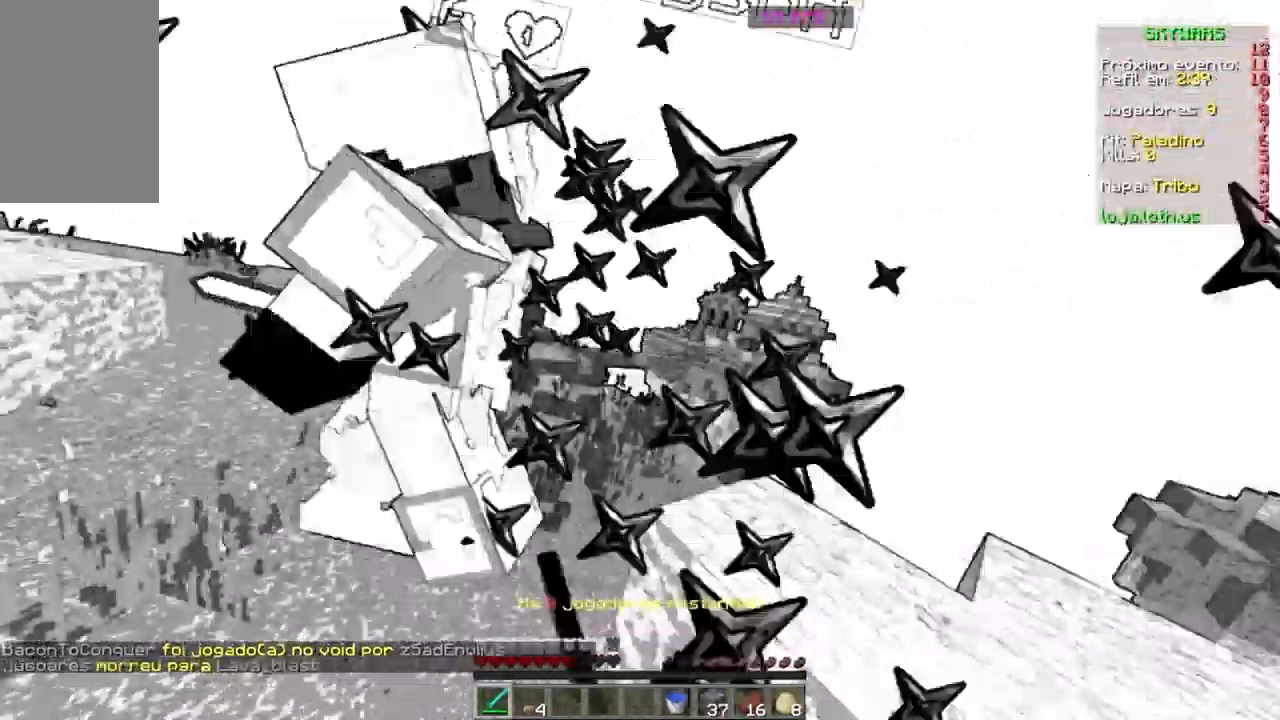
{"keys": ["w"], "mouse": ["left"], "events": [[200, "mouse_left", "down"], [233, "mouse_left", "up"], [300, "mouse_left", "down"], [333, "mouse_left", "up"], [400, "mouse_left", "down"], [467, "a", "up"], [467, "mouse_left", "up"], [500, "mouse_left", "down"]]}
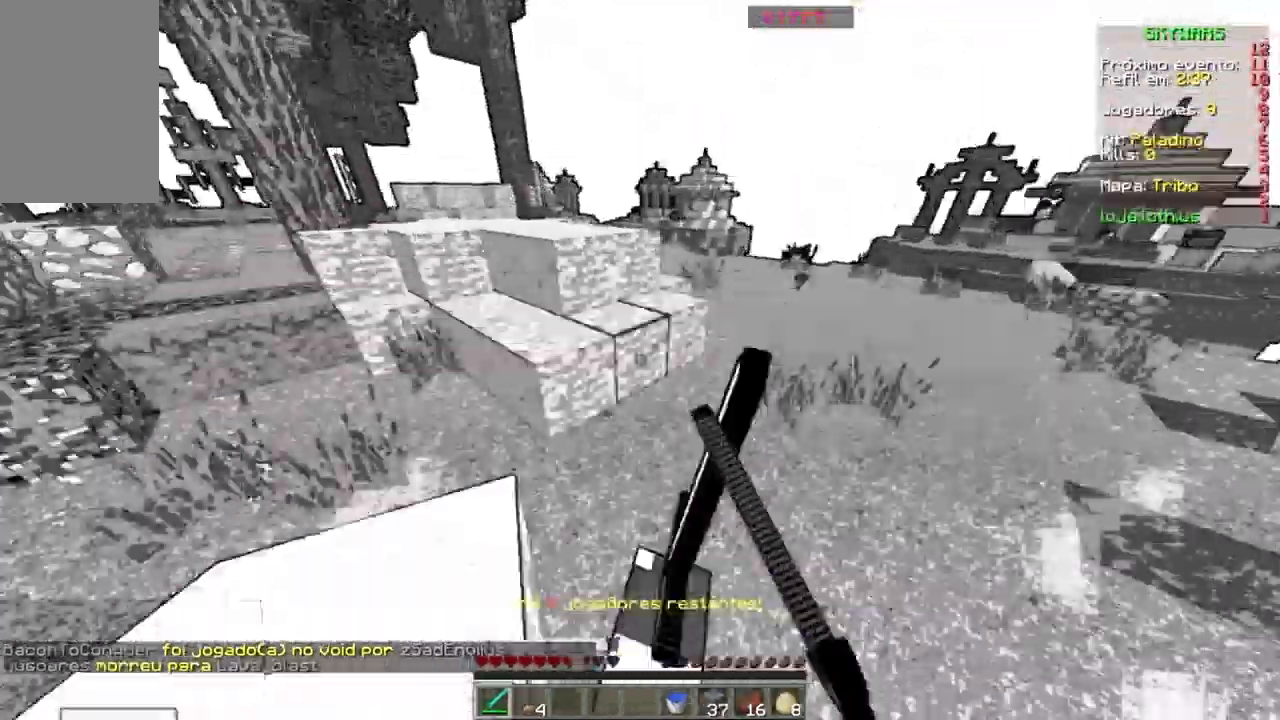
{"keys": ["w"], "mouse": [], "events": [[167, "mouse_left", "up"], [301, "mouse_left", "down"], [434, "mouse_left", "up"], [467, "mouse_left", "down"], [501, "mouse_left", "up"]]}
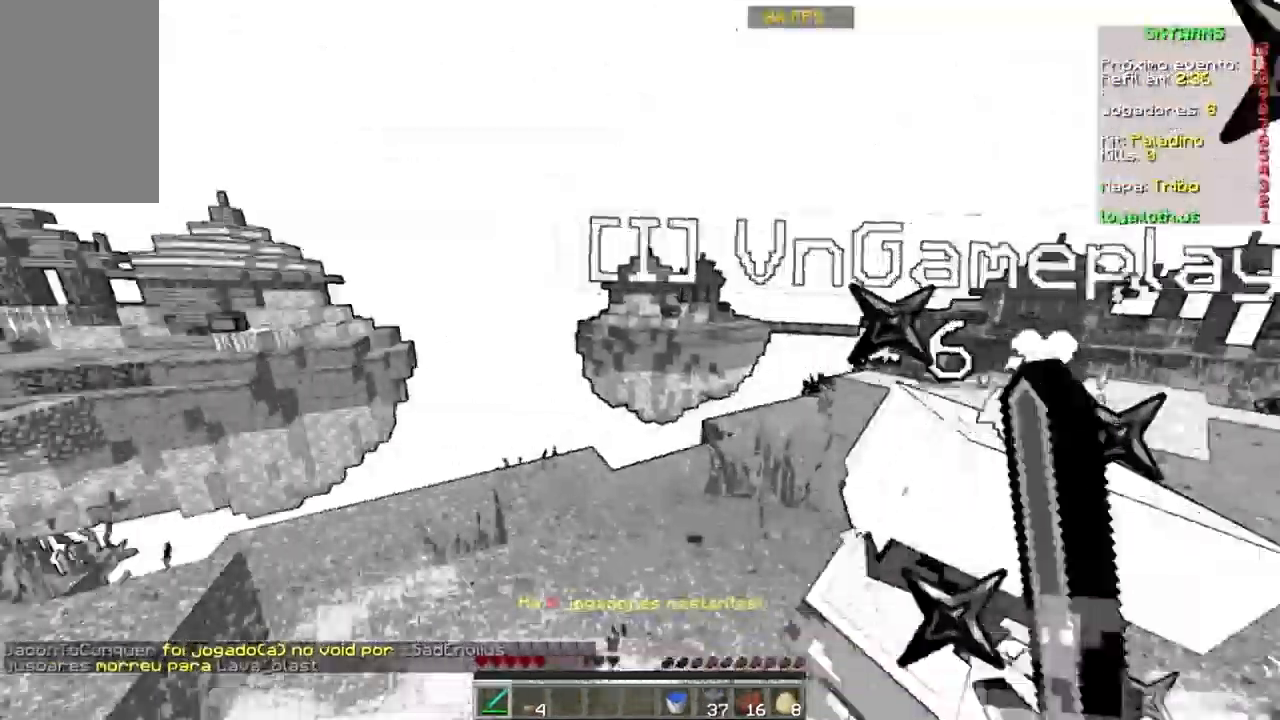
{"keys": ["w"], "mouse": [], "events": [[66, "mouse_left", "down"], [167, "mouse_left", "up"], [367, "mouse_left", "down"], [467, "mouse_left", "up"]]}
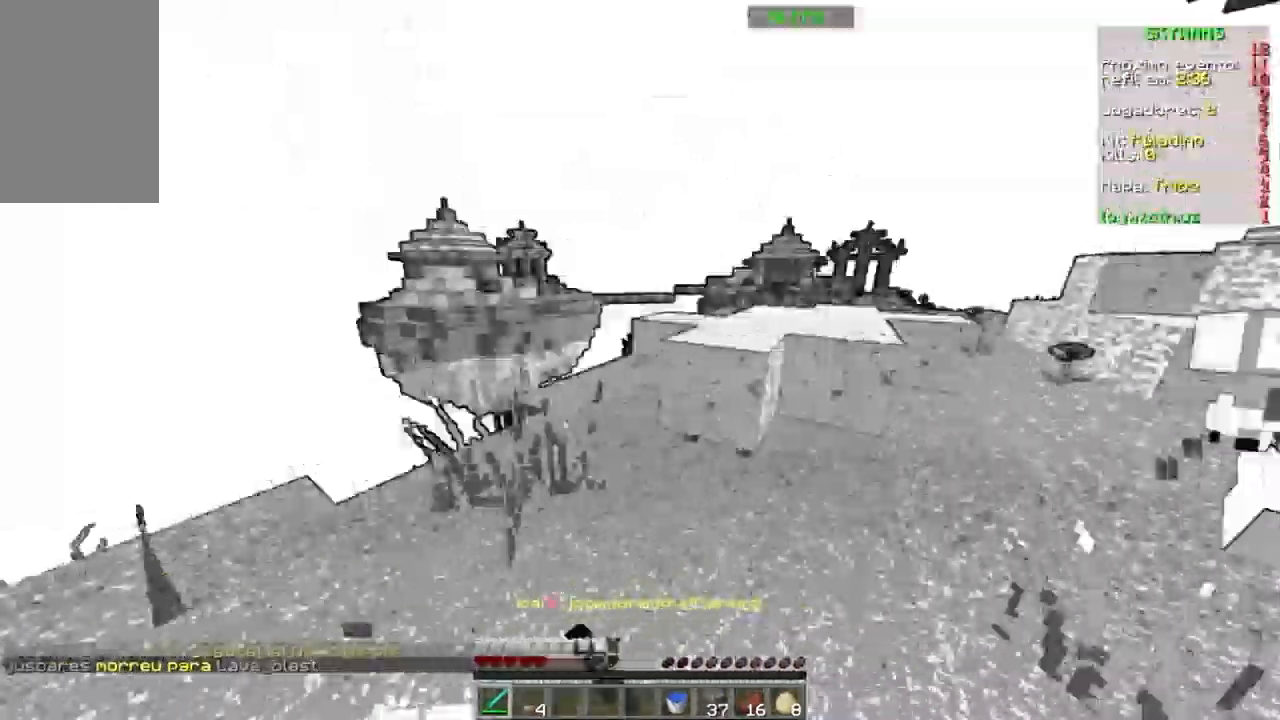
{"keys": ["a", "w"], "mouse": ["left"], "events": [[34, "w", "up"], [100, "w", "down"], [200, "mouse_left", "down"], [267, "mouse_left", "up"], [301, "mouse_left", "down"], [367, "a", "down"], [434, "mouse_left", "up"], [501, "mouse_left", "down"]]}
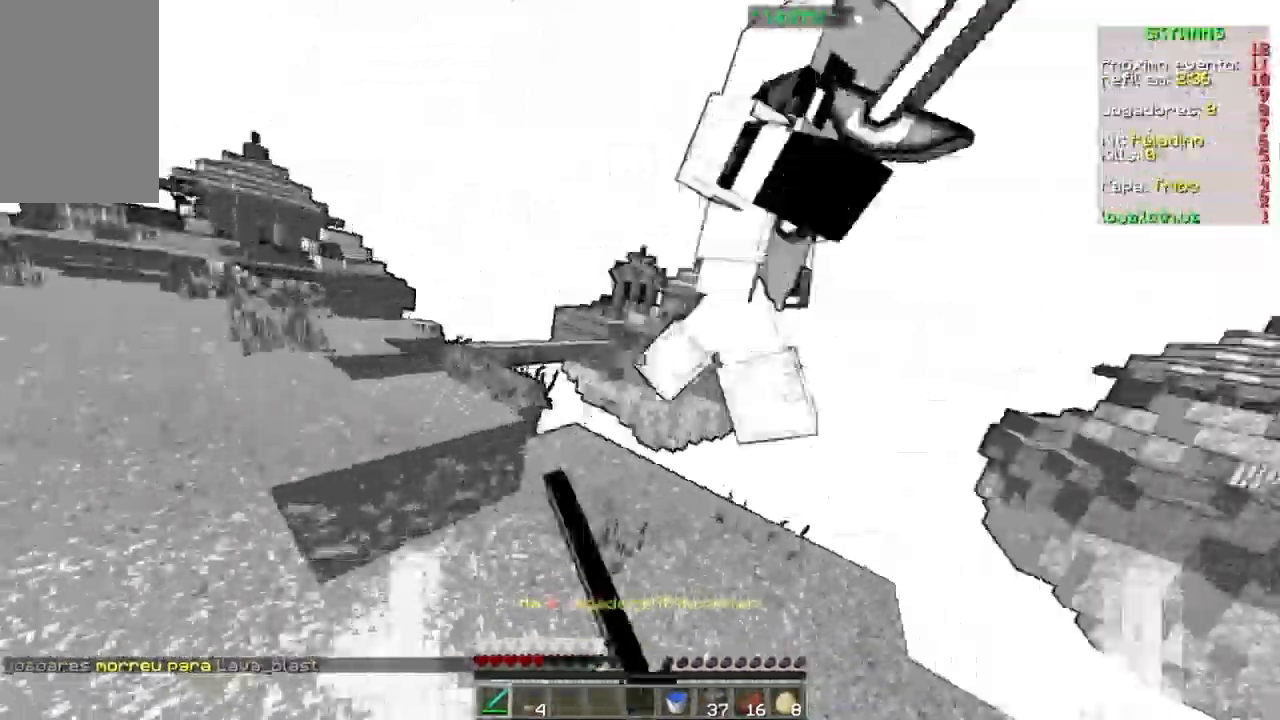
{"keys": ["a", "w"], "mouse": [], "events": [[67, "mouse_left", "up"], [100, "mouse_left", "down"], [167, "w", "up"], [267, "mouse_left", "up"], [267, "s", "down"], [300, "mouse_left", "down"], [333, "mouse_left", "up"], [333, "s", "up"], [434, "mouse_left", "down"], [434, "w", "down"], [467, "mouse_left", "up"]]}
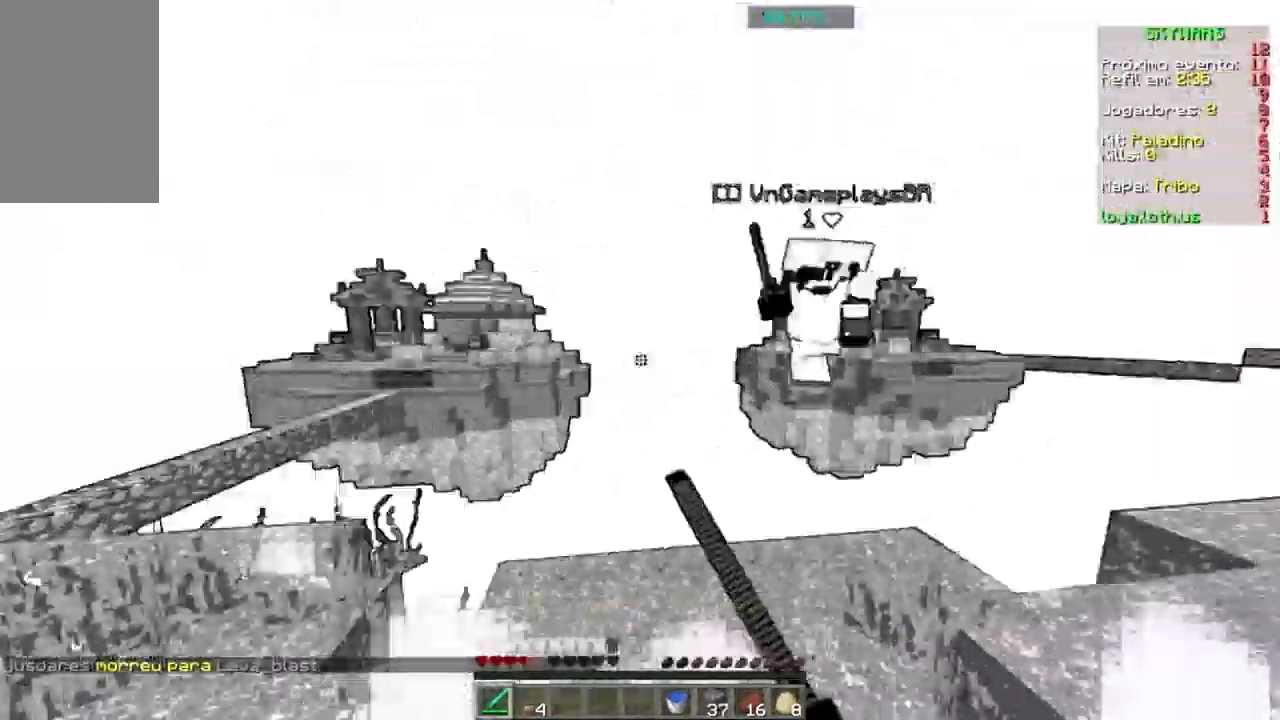
{"keys": ["space", "w"], "mouse": [], "events": [[67, "a", "up"], [335, "space", "down"]]}
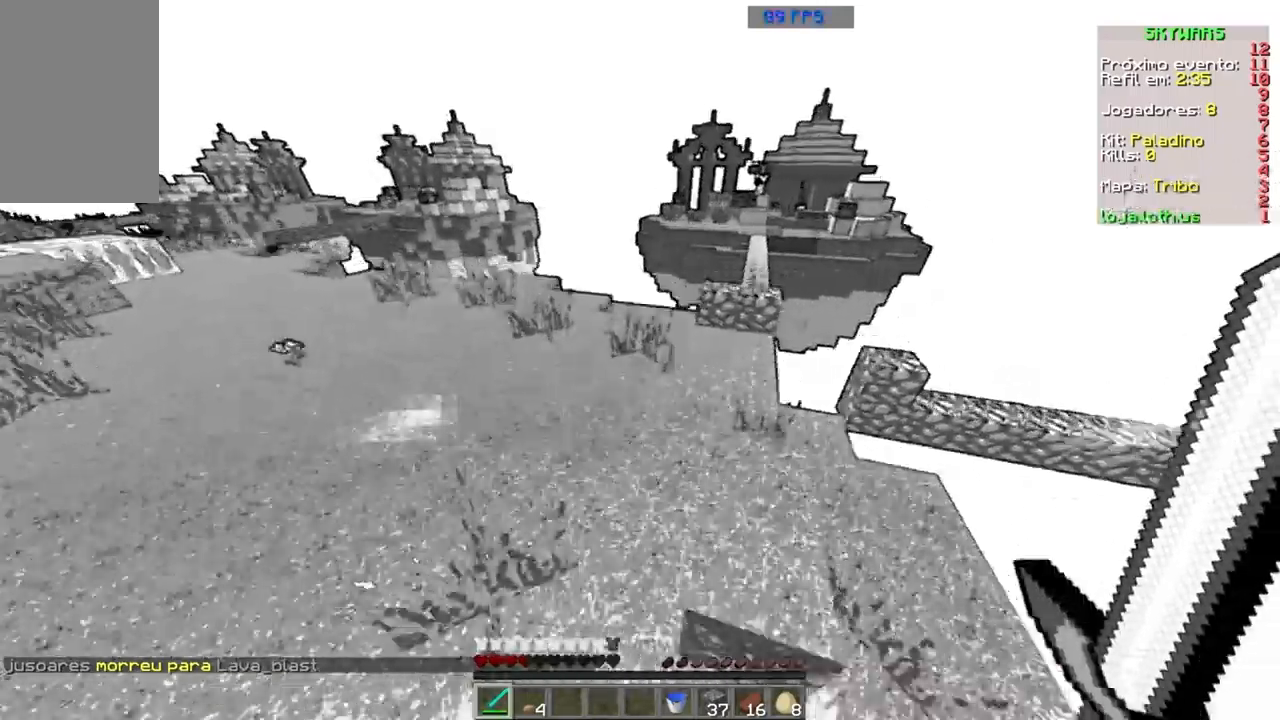
{"keys": ["space", "w"], "mouse": [], "events": []}
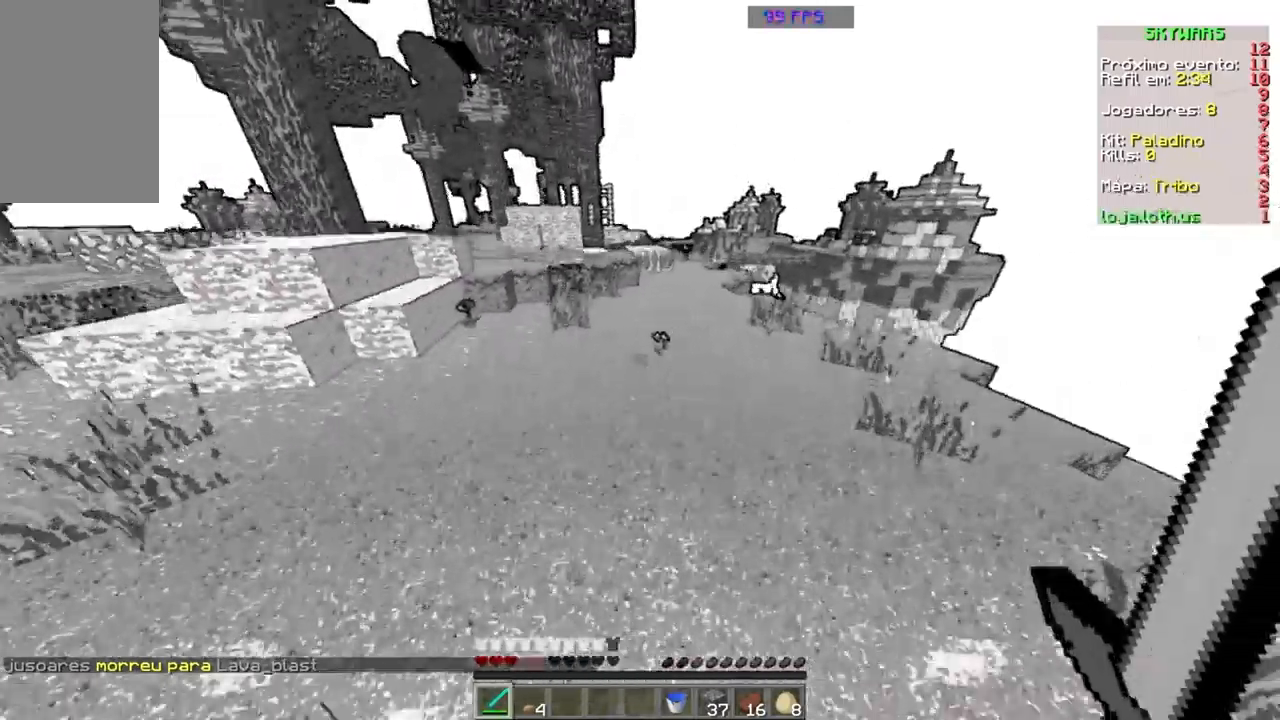
{"keys": ["space", "w"], "mouse": [], "events": []}
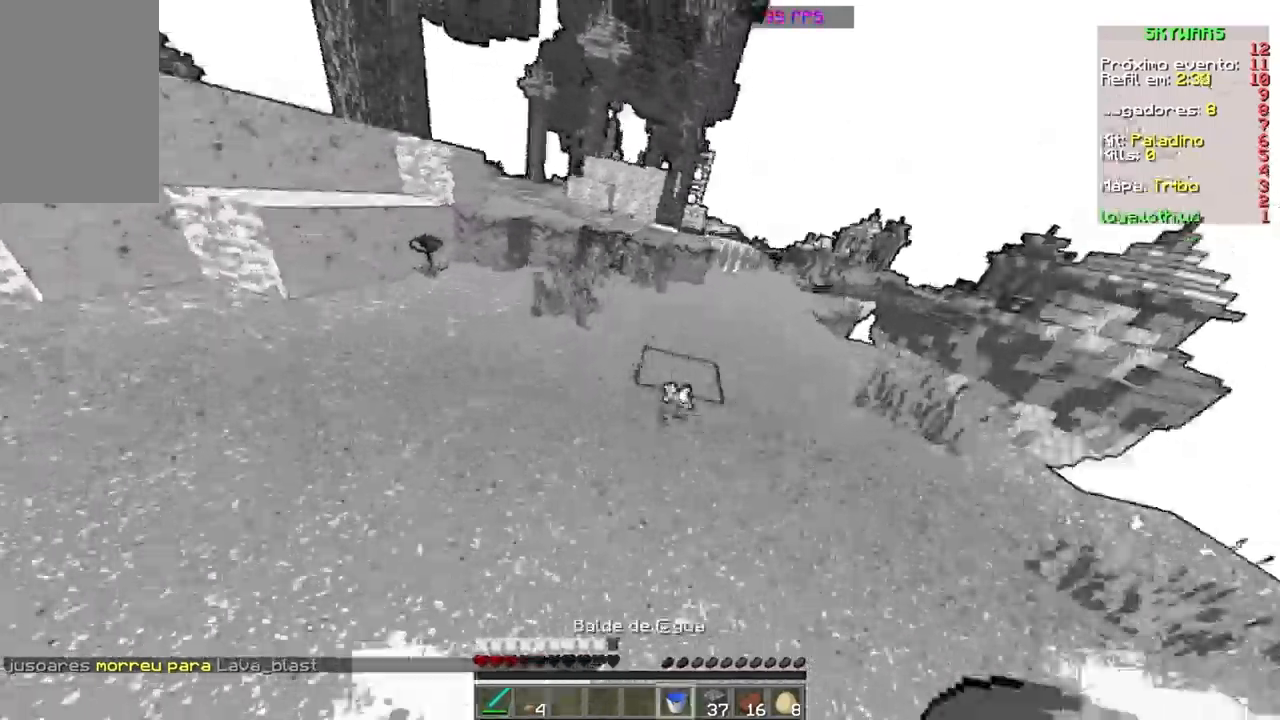
{"keys": ["w"], "mouse": [], "events": [[468, "space", "up"]]}
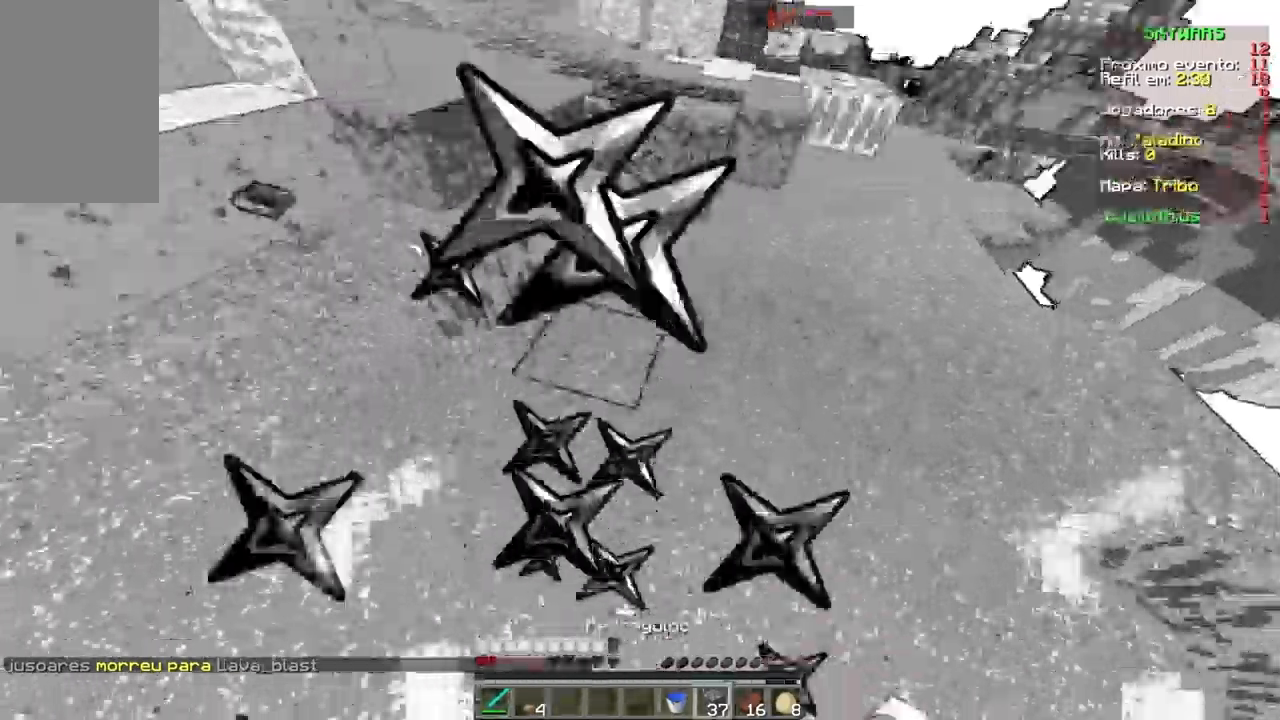
{"keys": ["w"], "mouse": ["right"], "events": [[67, "mouse_right", "down"], [200, "mouse_right", "up"], [467, "mouse_right", "down"]]}
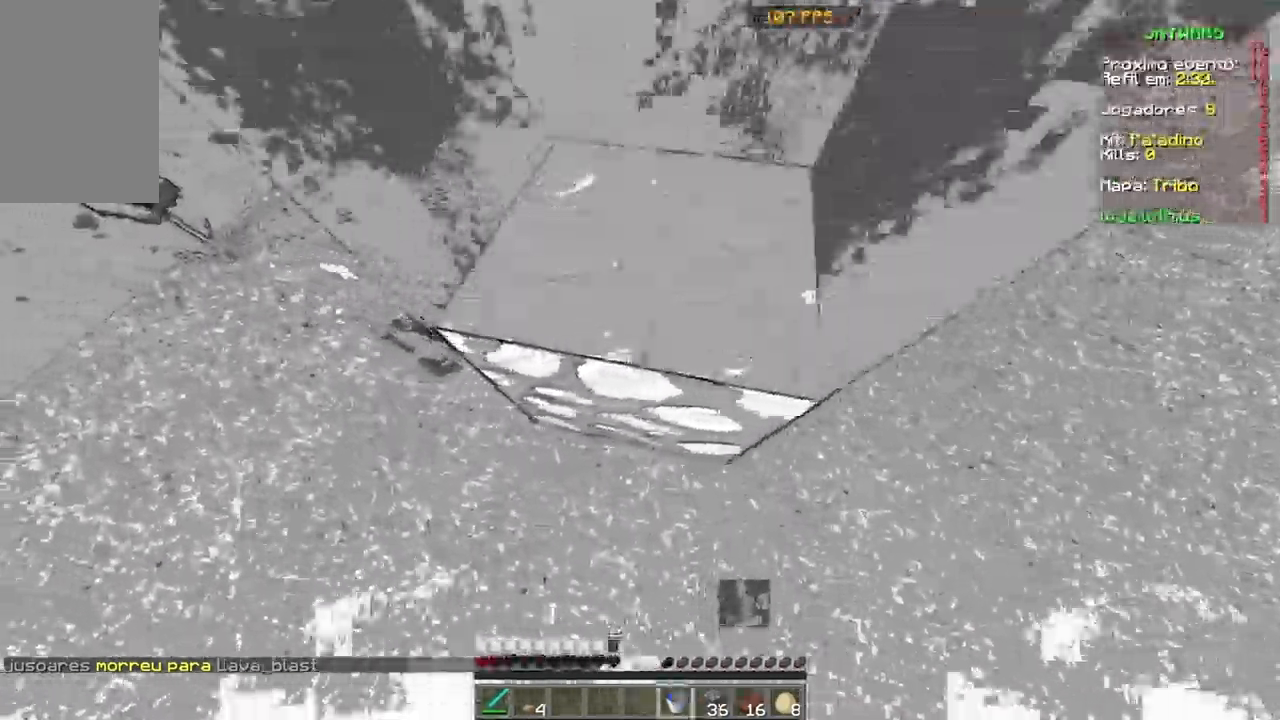
{"keys": ["space", "w"], "mouse": [], "events": [[100, "mouse_right", "up"], [201, "space", "down"]]}
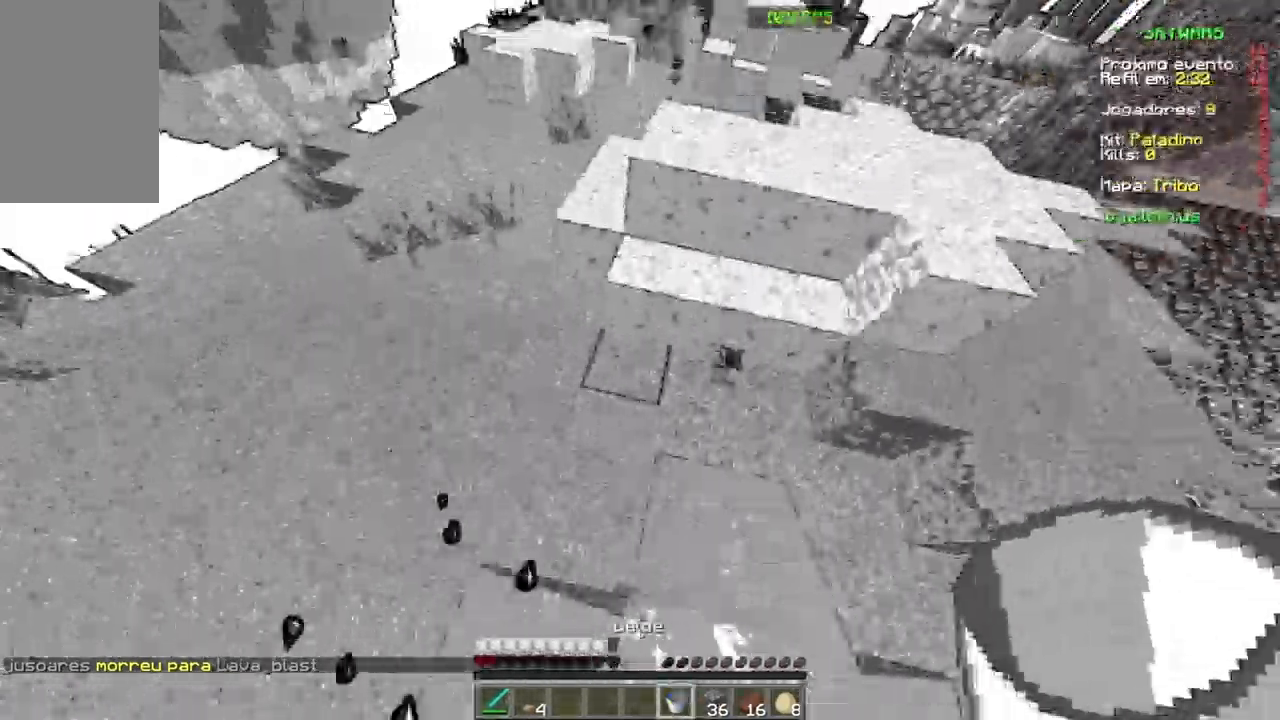
{"keys": ["space", "w"], "mouse": [], "events": [[467, "mouse_left", "down"], [500, "mouse_left", "up"]]}